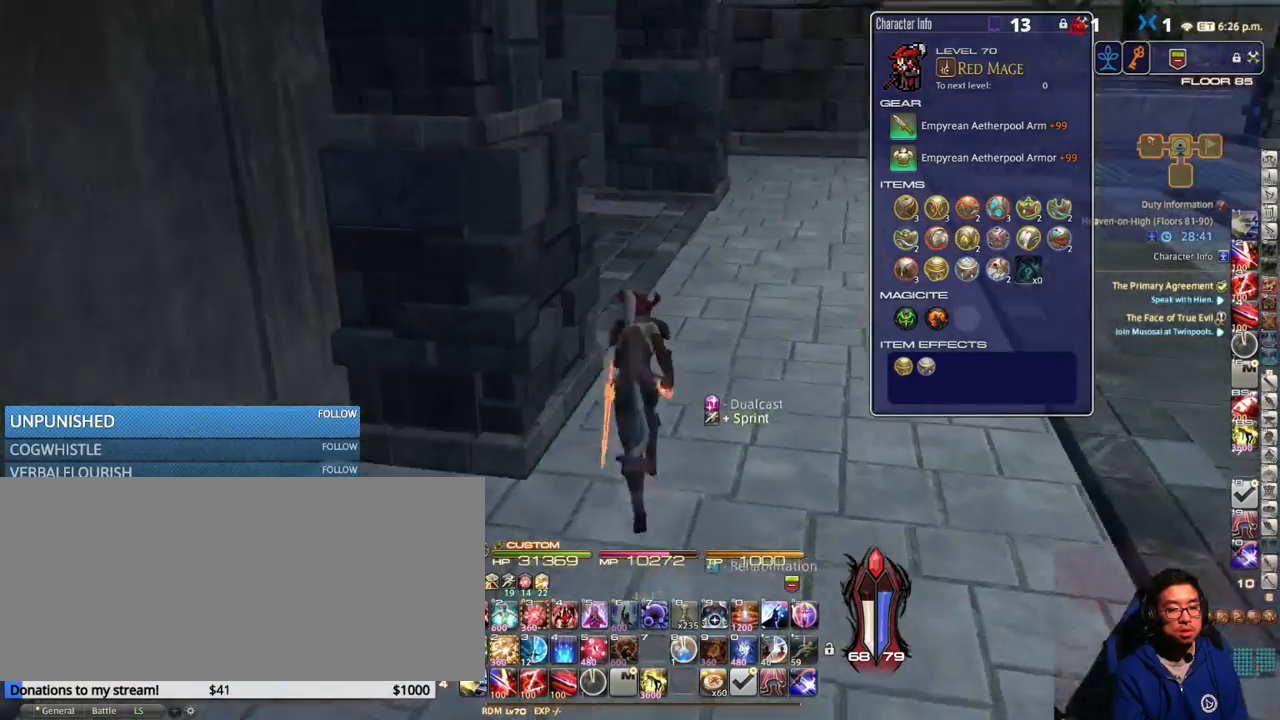
Gameplay with keyboard; each line is a JSON object with the keys held at the frame after it. "events" lists presses ("down") and releases ("up") of ".", "/", "0", "1", "2", "3", "4", "5", "6", "7", "8", "9", "a", "alt_l", "alt_r", "b", "backslash", "backspace", "c", "caps_lock", "comma", "ctrl_l", "ctrl_r", "d", "down", "e", "equals", "escape", "f", "f1", "f10", "f11", "f12", "f2", "f3", "f4", "f5", "f6", "f7", "f8", "f9", "g", "h", "i", "j", "k", "l", "lbracket", "left", "m", "minus", "n", "o", "p", "q", "quote", "r", "rbracket", "return", "right", "s", "semicolon", "shift_l", "shift_r", "space", "super", "t", "tab", "tilde", "u", "up", "v", "w", "x", "y" and "z" between this image and that frame as [ms after this image, input, new state], when the widget could be followed in between. No other keys are recorded. Mouse input is not recorded.
{"keys": ["w"], "events": [[183, "rbracket", "down"], [283, "rbracket", "up"]]}
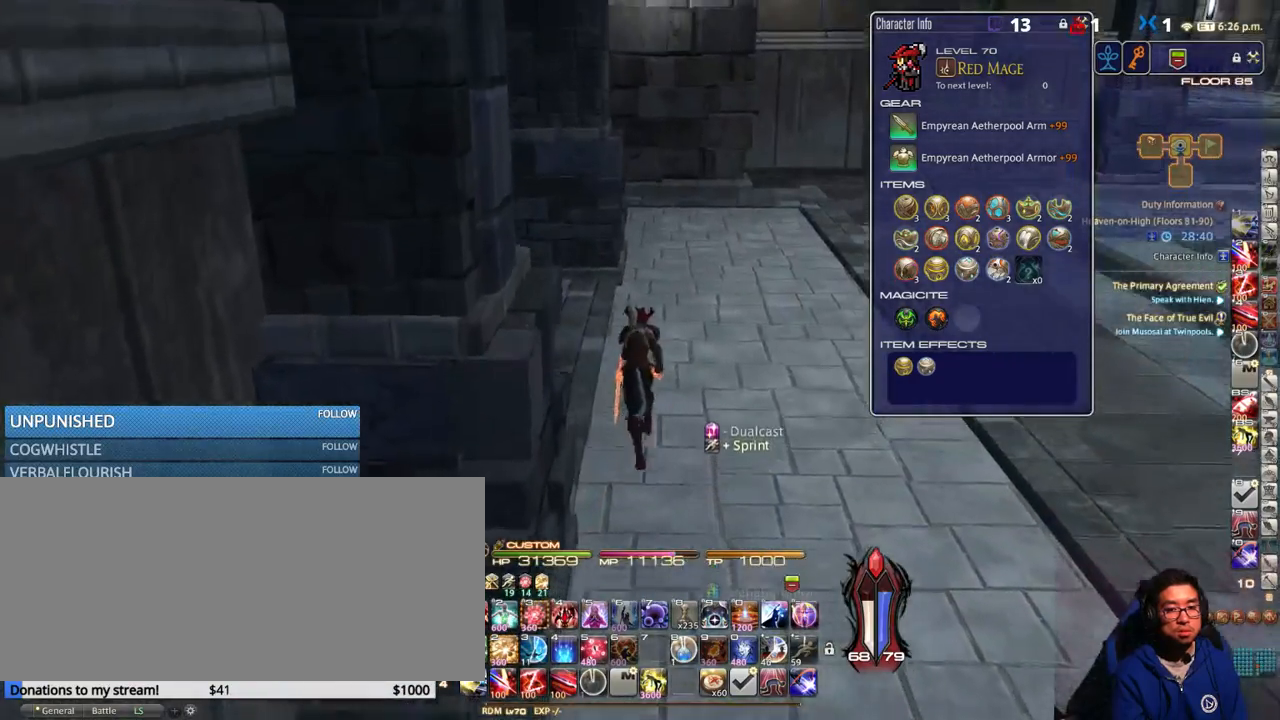
{"keys": ["w"], "events": [[416, "rbracket", "down"], [500, "rbracket", "up"]]}
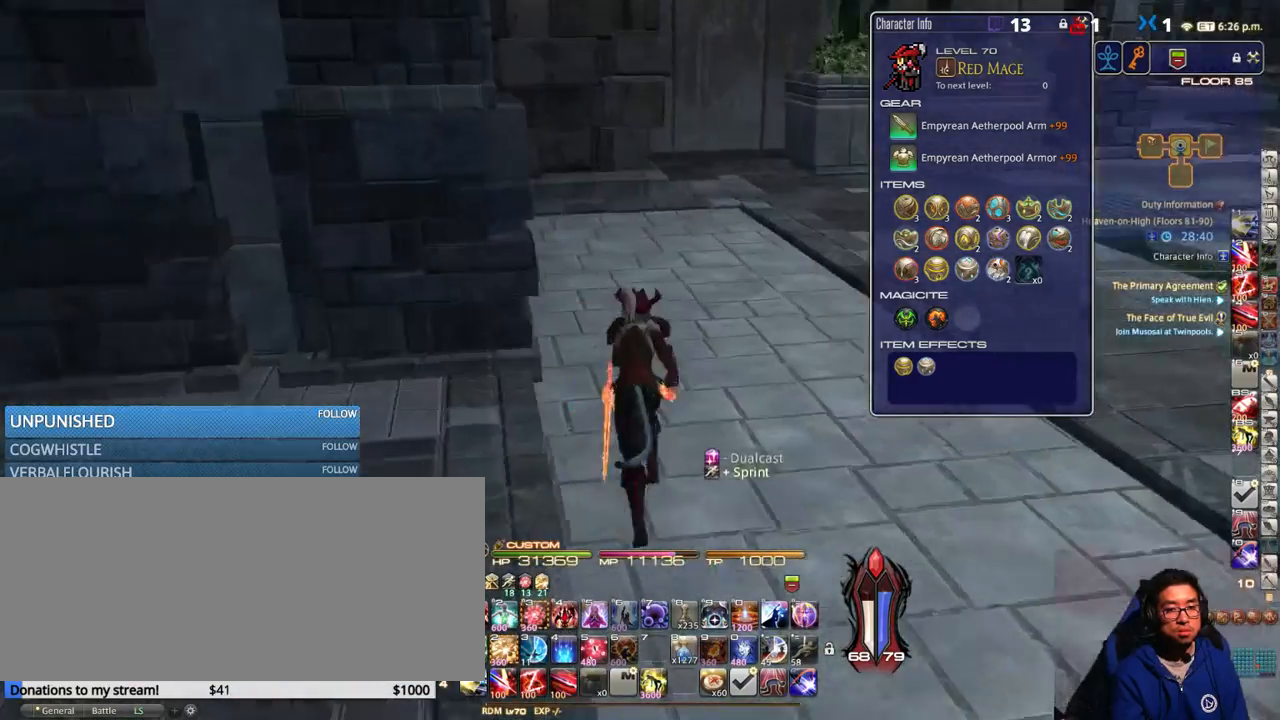
{"keys": ["w"], "events": []}
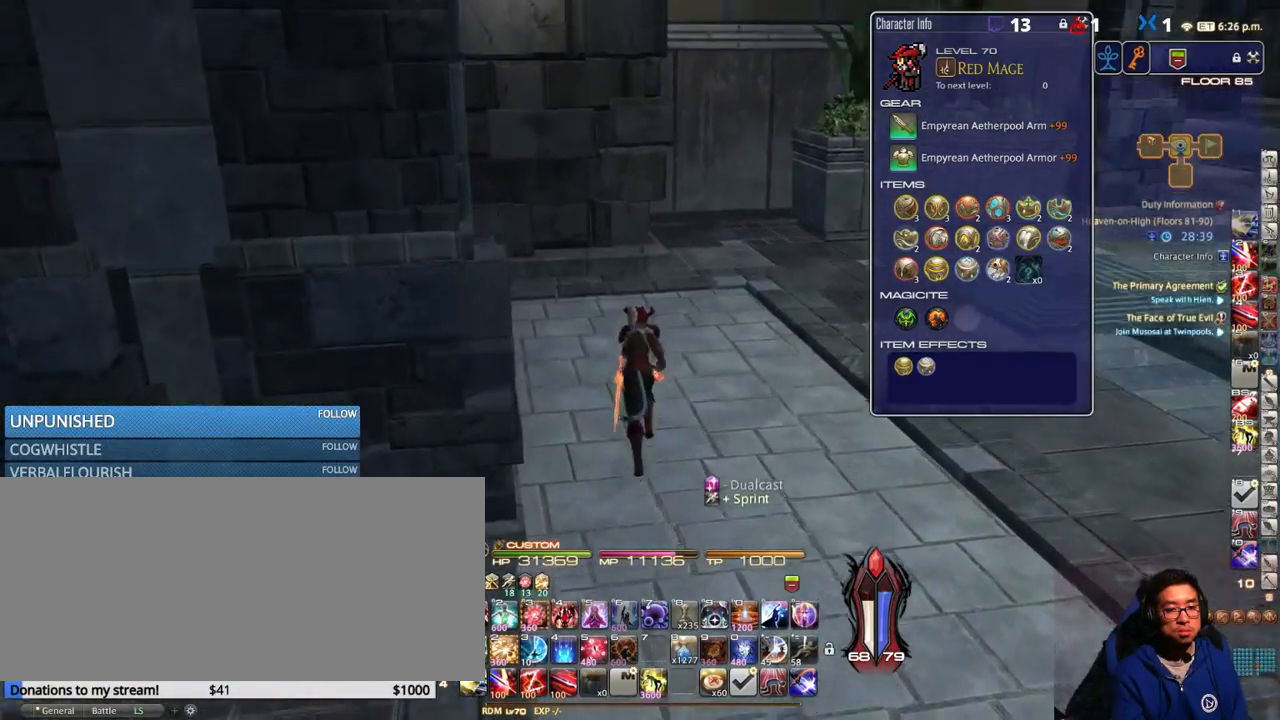
{"keys": ["w"], "events": []}
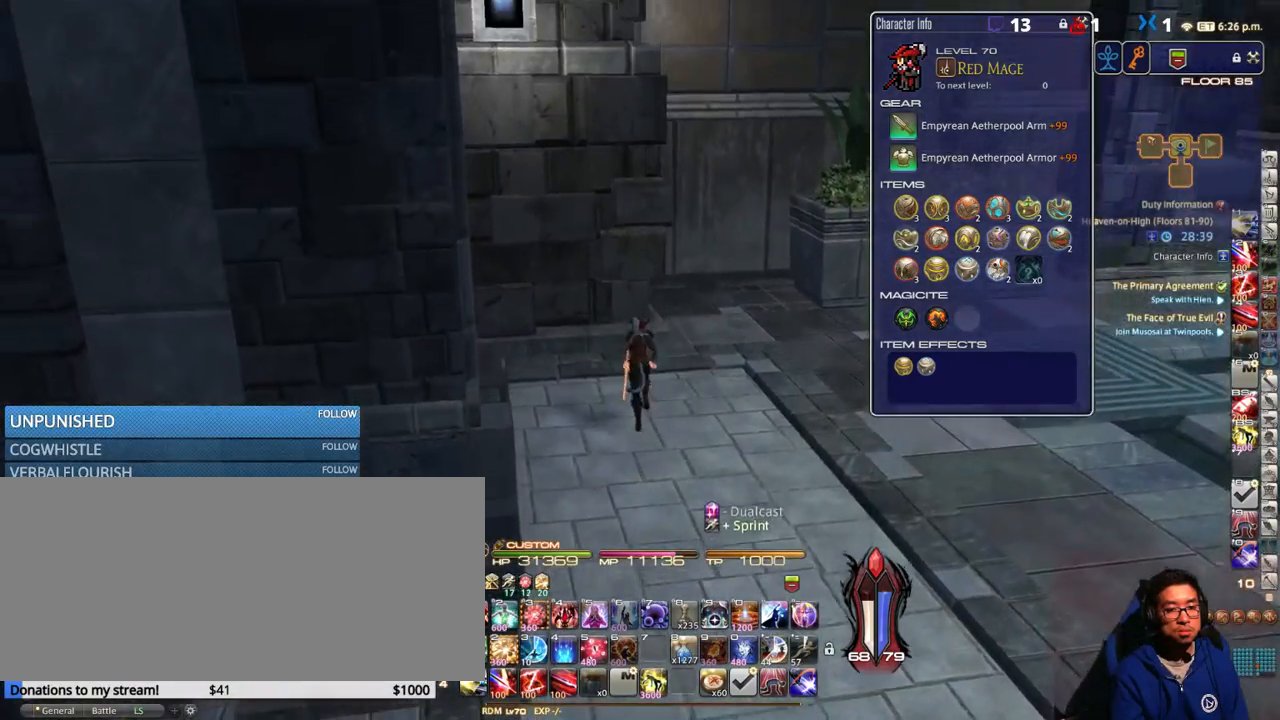
{"keys": ["d", "w"], "events": [[116, "d", "down"], [316, "p", "down"], [350, "p", "up"]]}
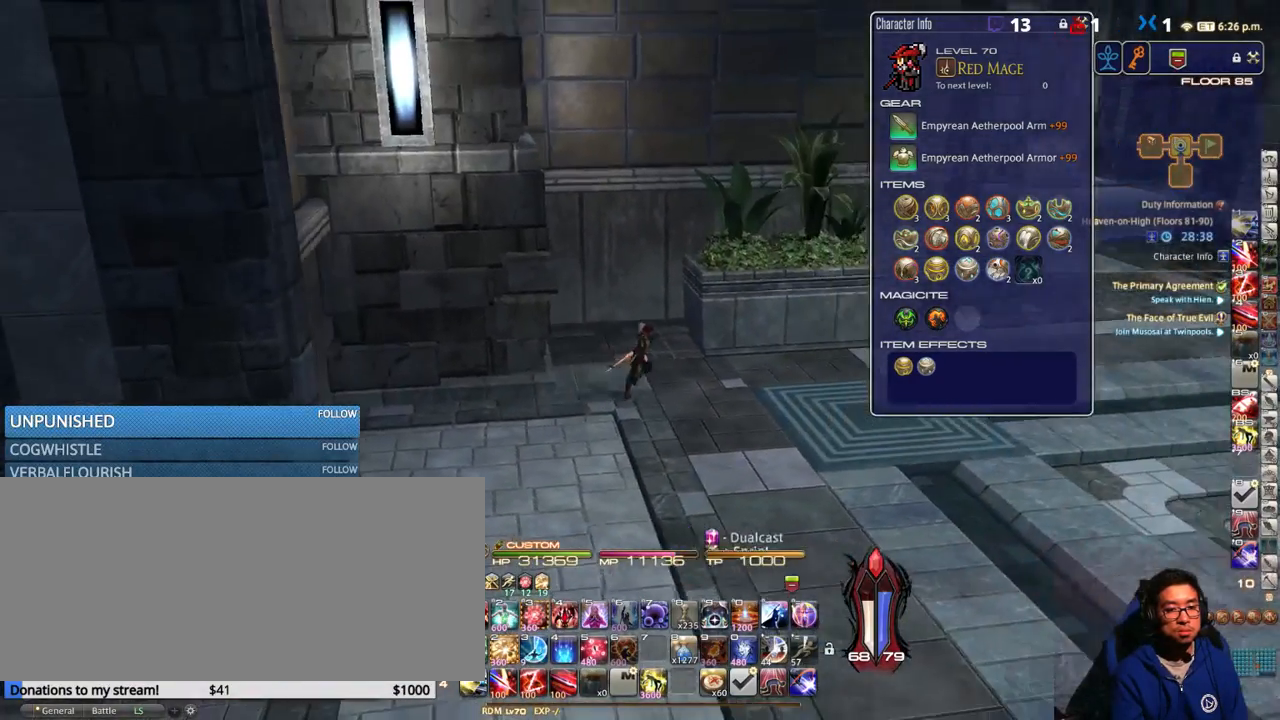
{"keys": ["d"], "events": [[316, "w", "up"]]}
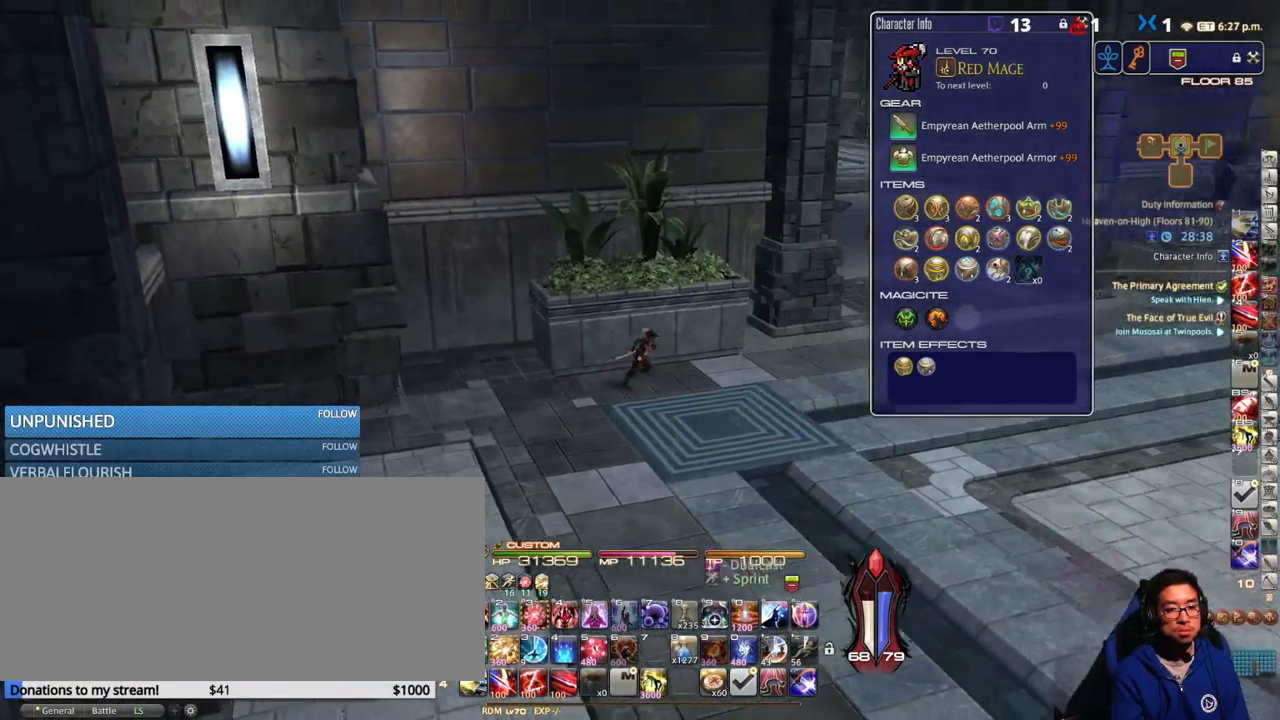
{"keys": ["d", "w"], "events": [[83, "w", "down"], [316, "p", "down"], [383, "p", "up"]]}
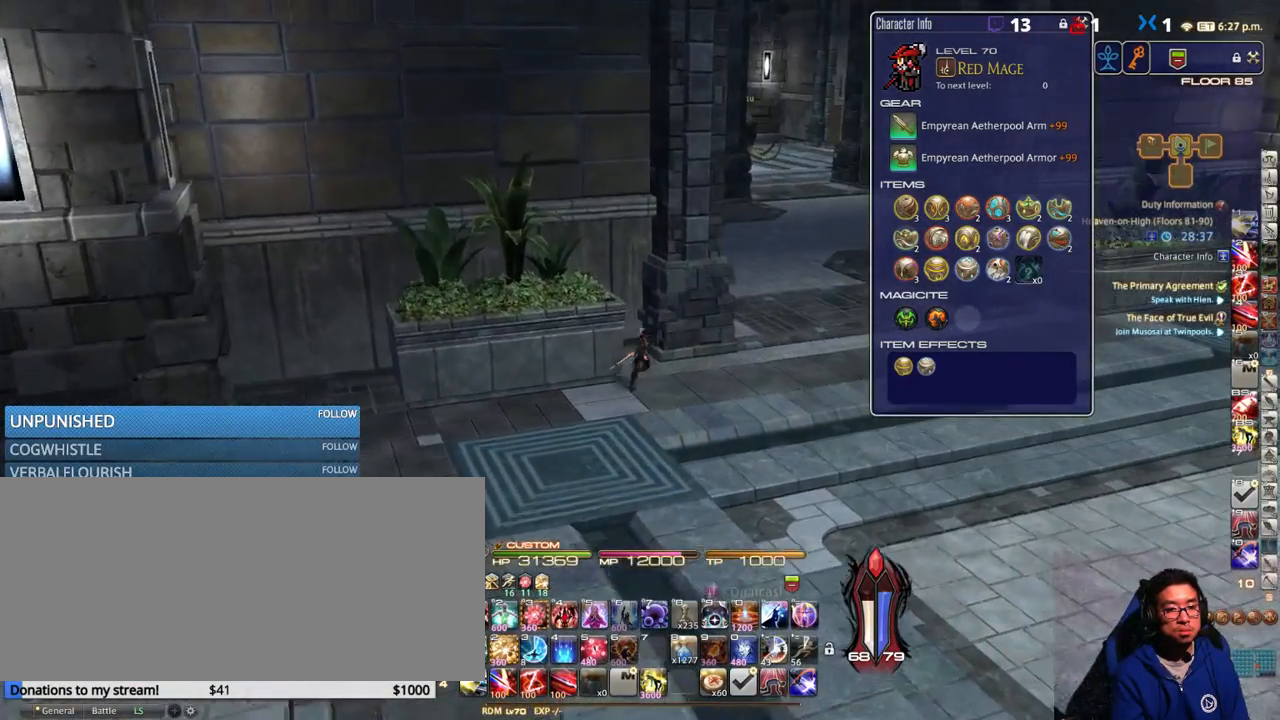
{"keys": ["d", "w"], "events": [[100, "w", "up"], [216, "w", "down"], [250, "p", "down"], [366, "p", "up"]]}
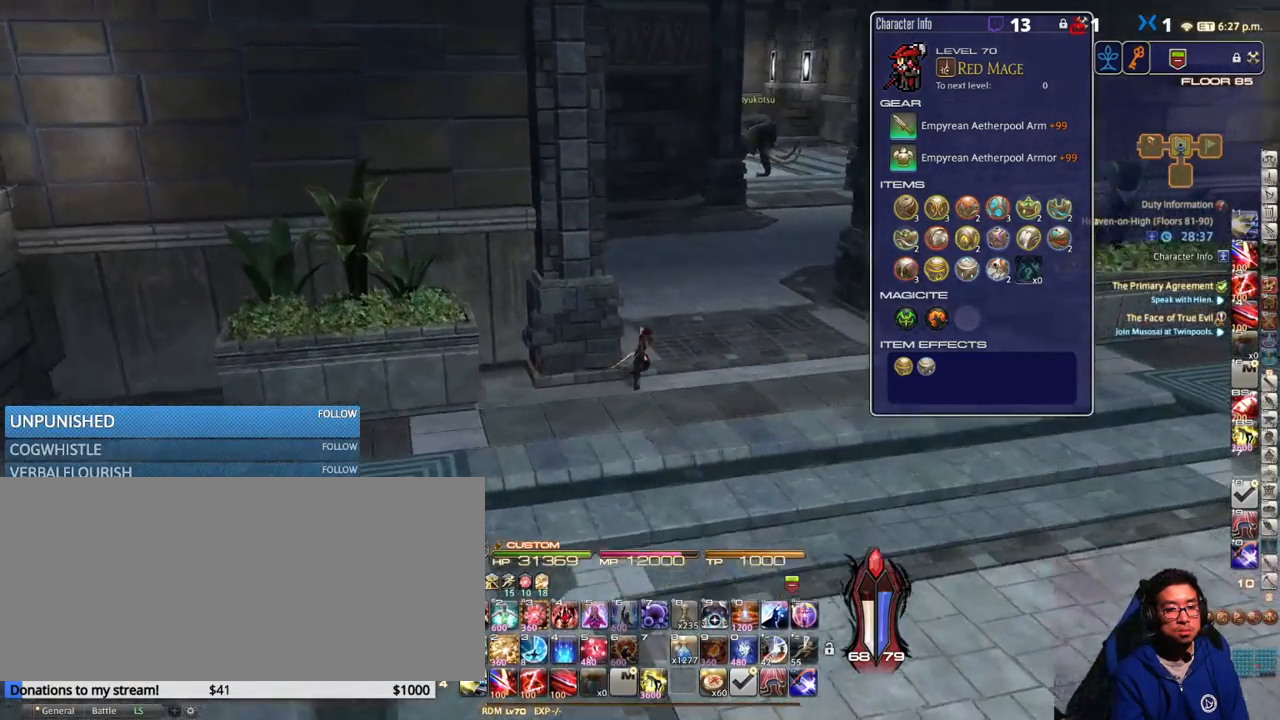
{"keys": ["d", "w"], "events": [[83, "alt_r", "down"], [116, "q", "down"], [233, "q", "up"], [266, "alt_r", "up"], [350, "p", "down"], [450, "p", "up"]]}
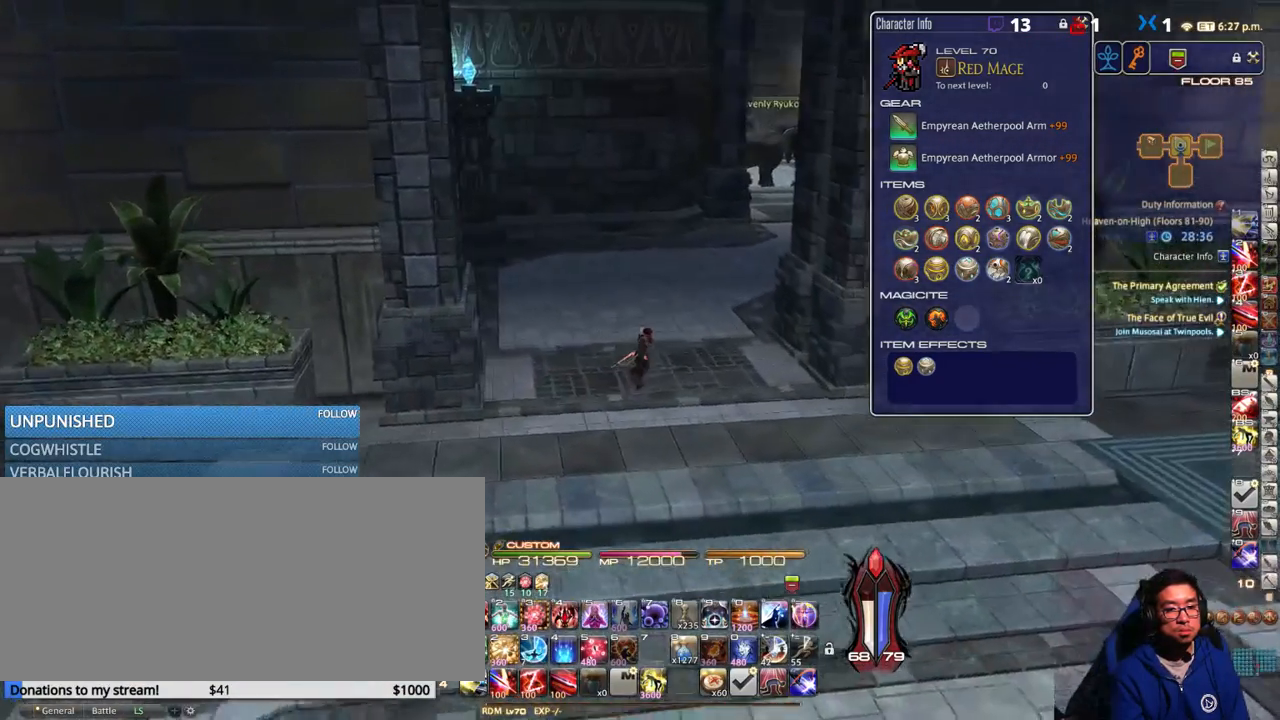
{"keys": ["w"], "events": [[66, "alt_r", "down"], [116, "q", "down"], [216, "q", "up"], [266, "alt_r", "up"], [300, "d", "up"]]}
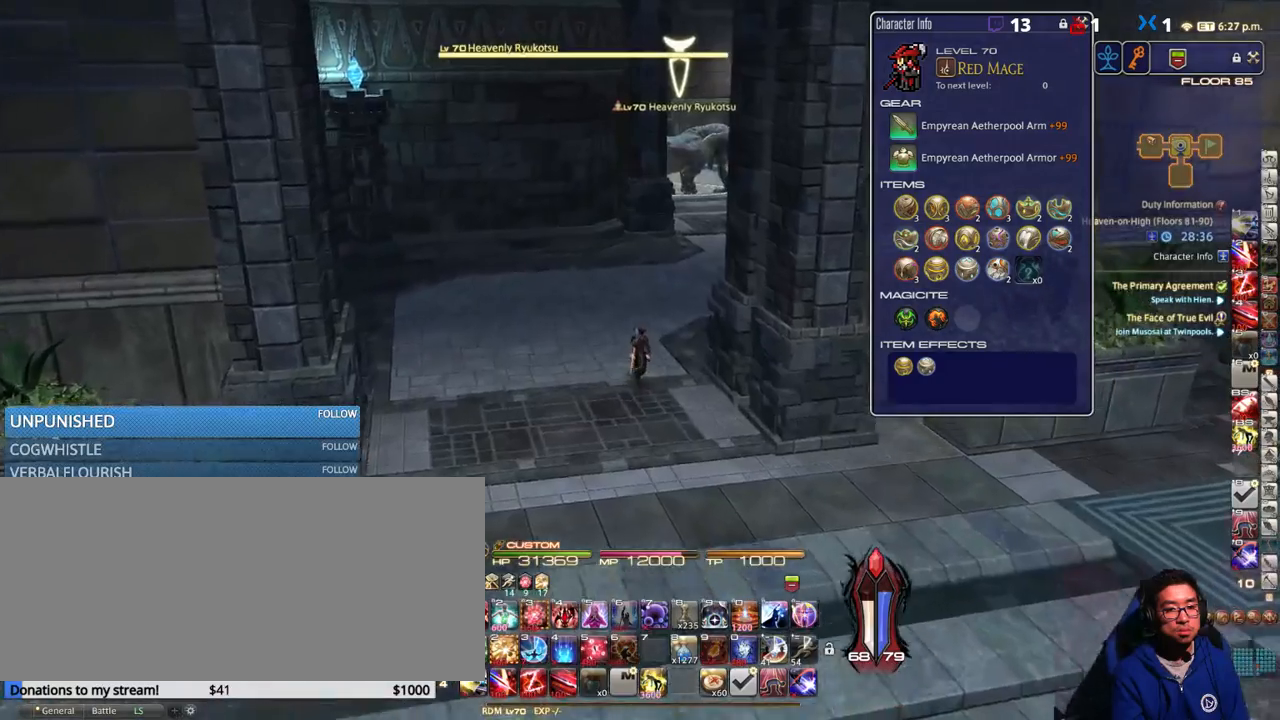
{"keys": ["w"], "events": [[266, "rbracket", "down"], [333, "rbracket", "up"]]}
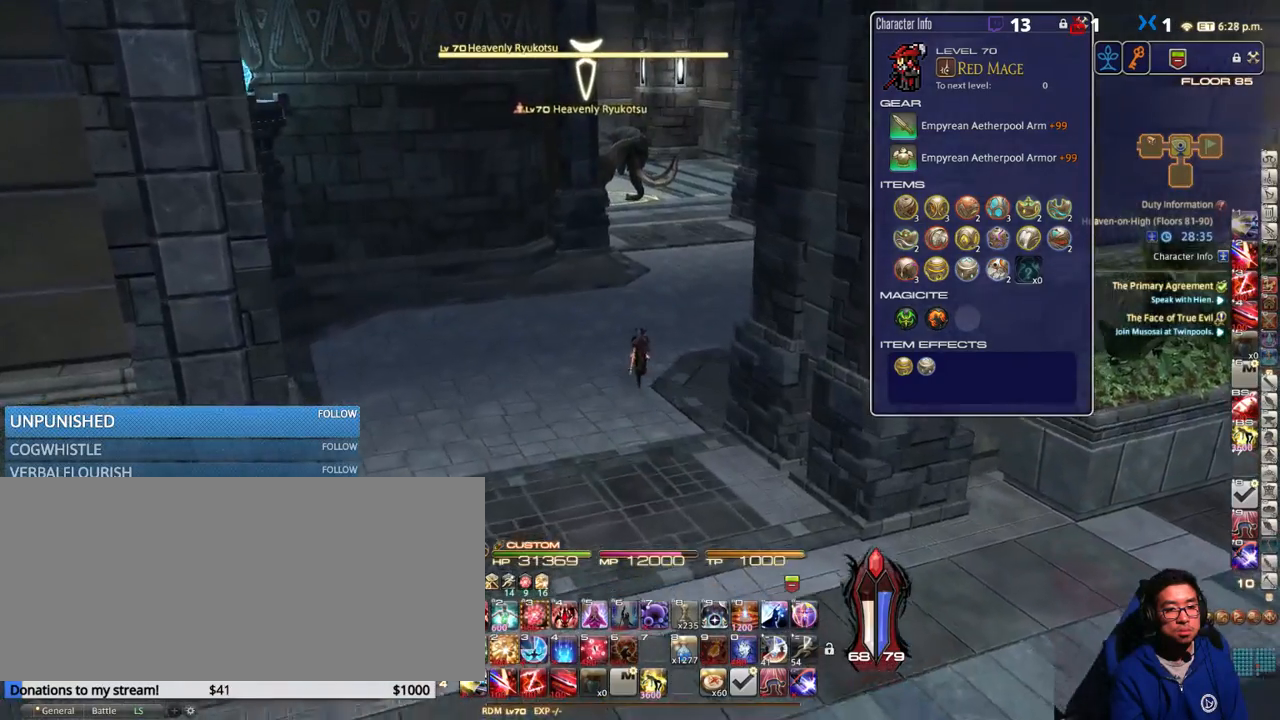
{"keys": ["w"], "events": [[50, "space", "down"], [200, "space", "up"]]}
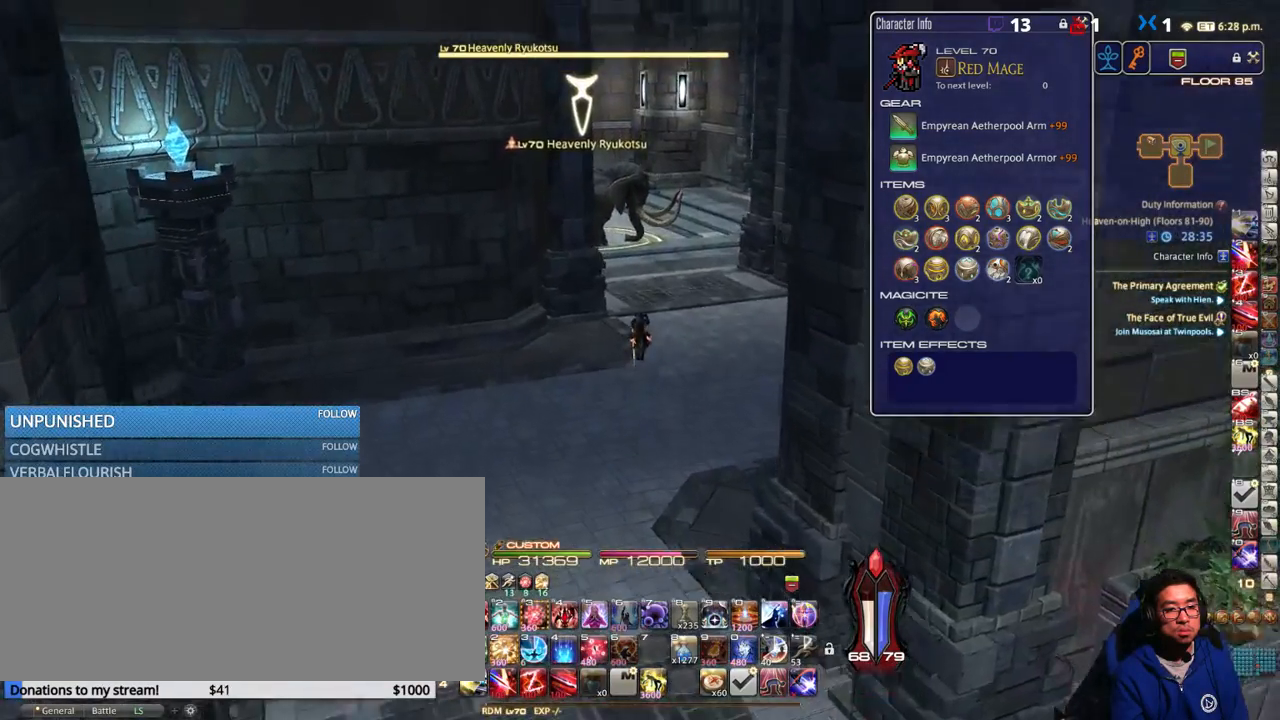
{"keys": ["d", "w"], "events": [[100, "p", "down"], [183, "p", "up"], [300, "d", "down"], [300, "p", "down"], [316, "space", "down"], [383, "p", "up"], [483, "space", "up"]]}
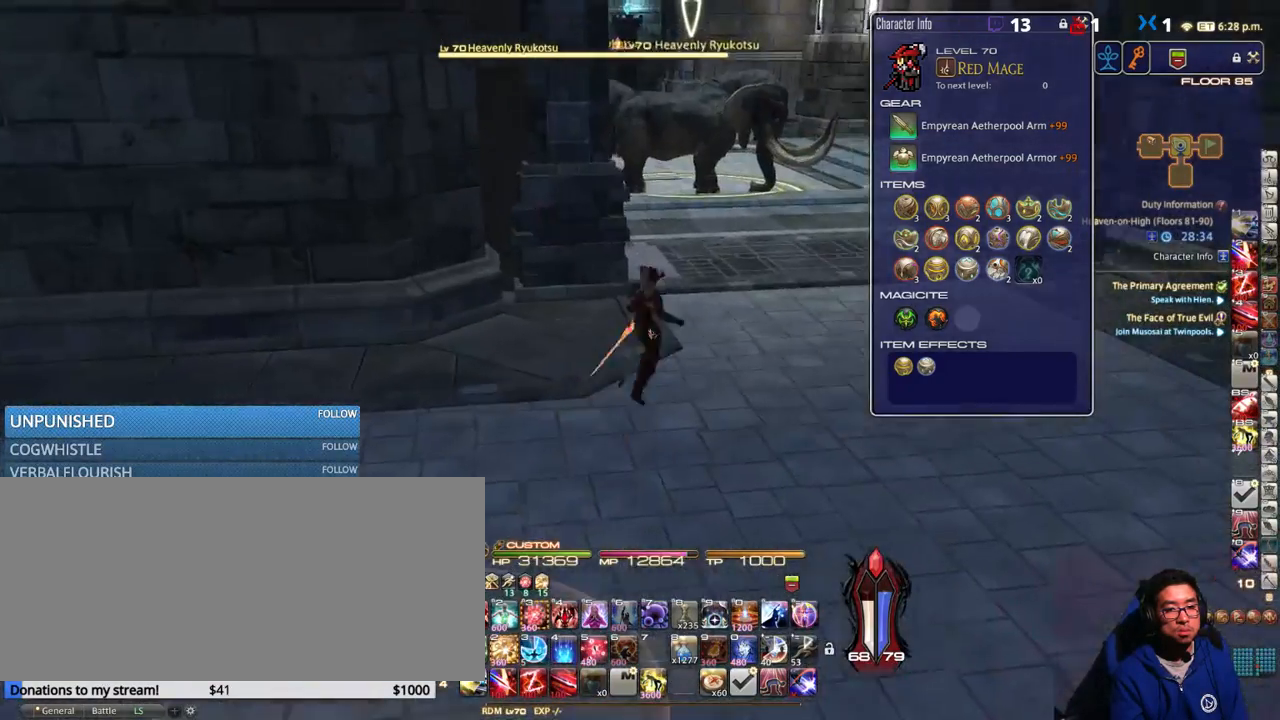
{"keys": ["d", "p"], "events": [[300, "p", "down"], [383, "p", "up"], [416, "w", "up"], [466, "p", "down"]]}
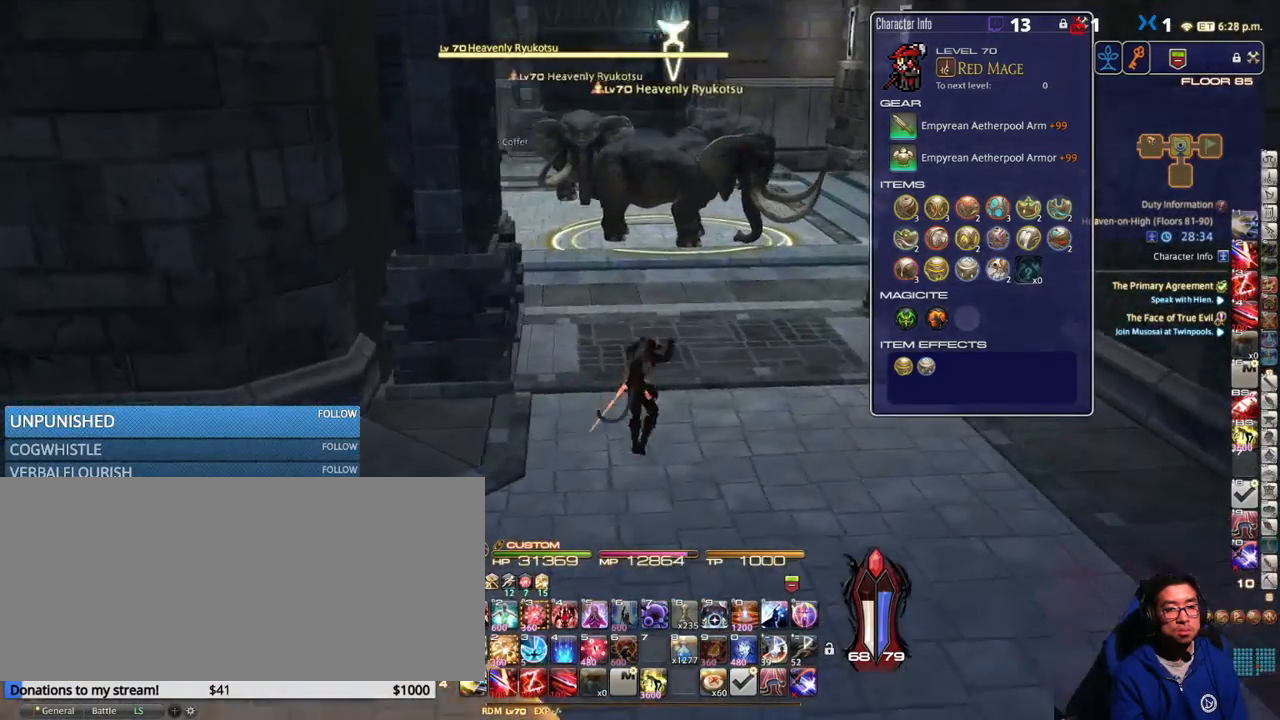
{"keys": [], "events": [[100, "p", "up"], [183, "d", "up"], [183, "q", "down"], [300, "q", "up"], [383, "q", "down"], [483, "q", "up"]]}
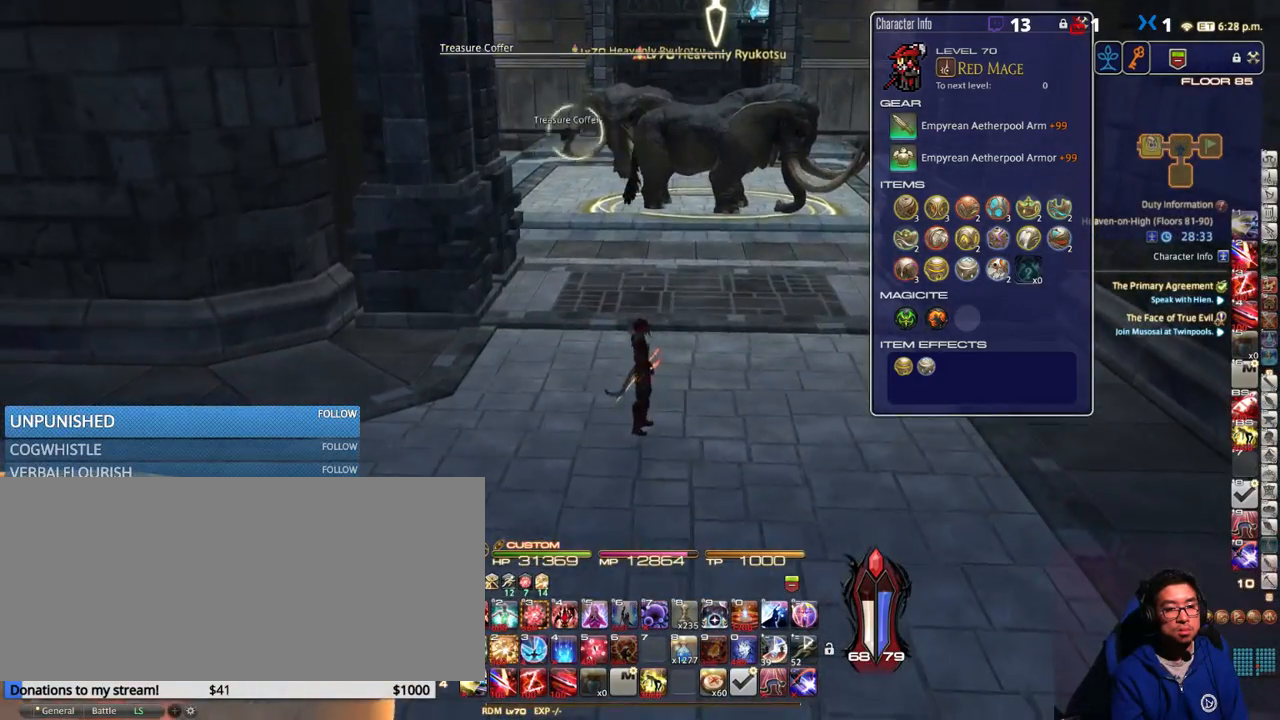
{"keys": ["d", "tab"], "events": [[83, "d", "down"], [250, "tab", "down"], [366, "tab", "up"], [450, "tab", "down"]]}
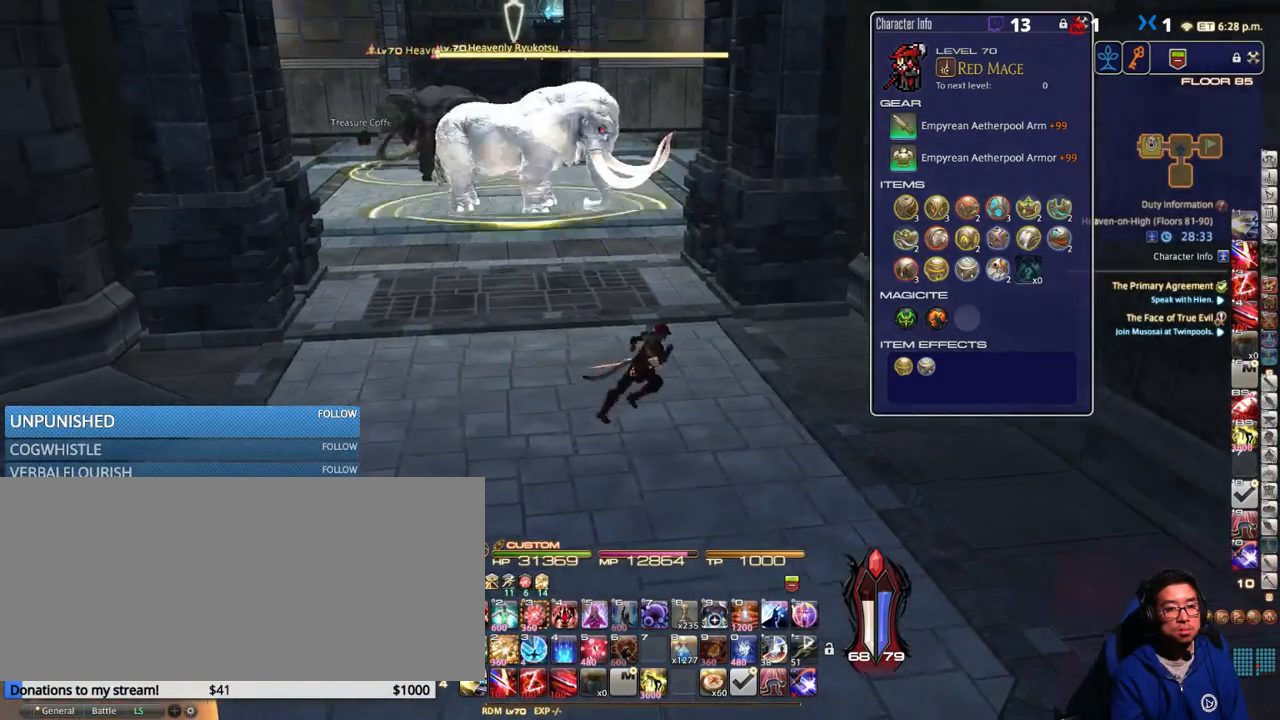
{"keys": ["p"], "events": [[33, "d", "up"], [33, "tab", "up"], [150, "alt_r", "down"], [233, "1", "down"], [316, "1", "up"], [350, "alt_r", "up"], [383, "p", "down"]]}
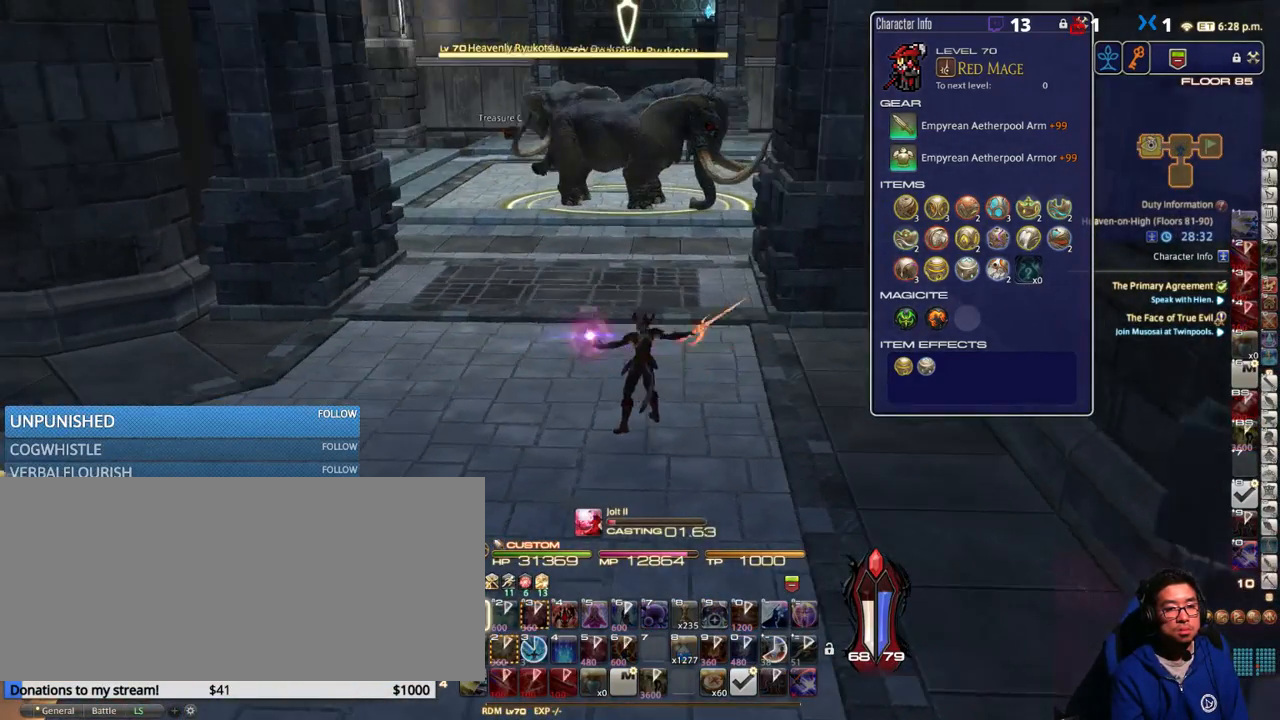
{"keys": [], "events": [[16, "p", "up"]]}
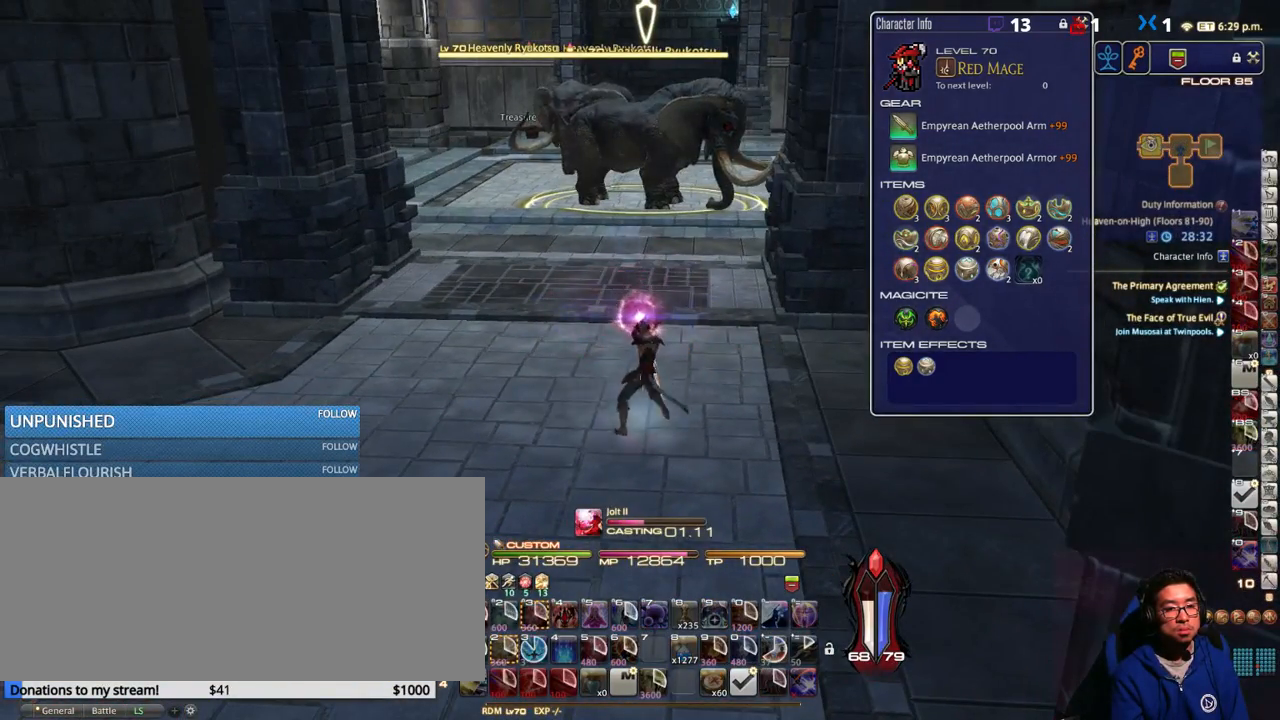
{"keys": [], "events": []}
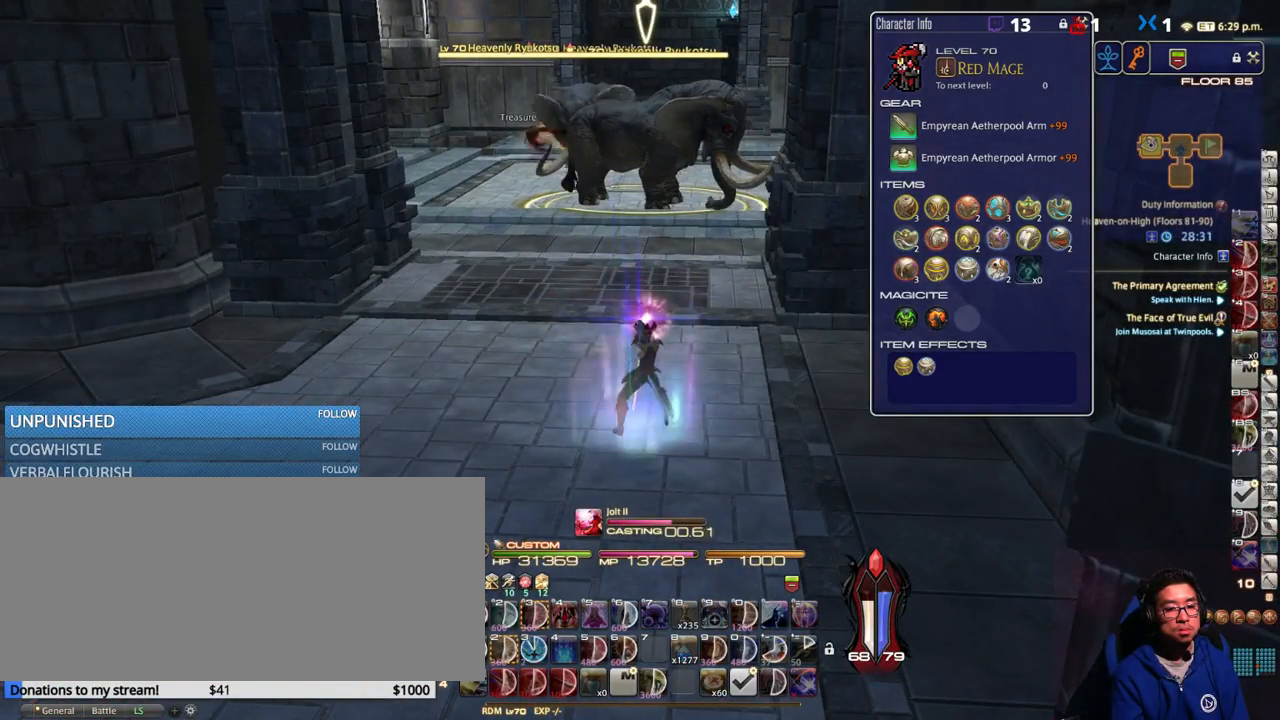
{"keys": [], "events": []}
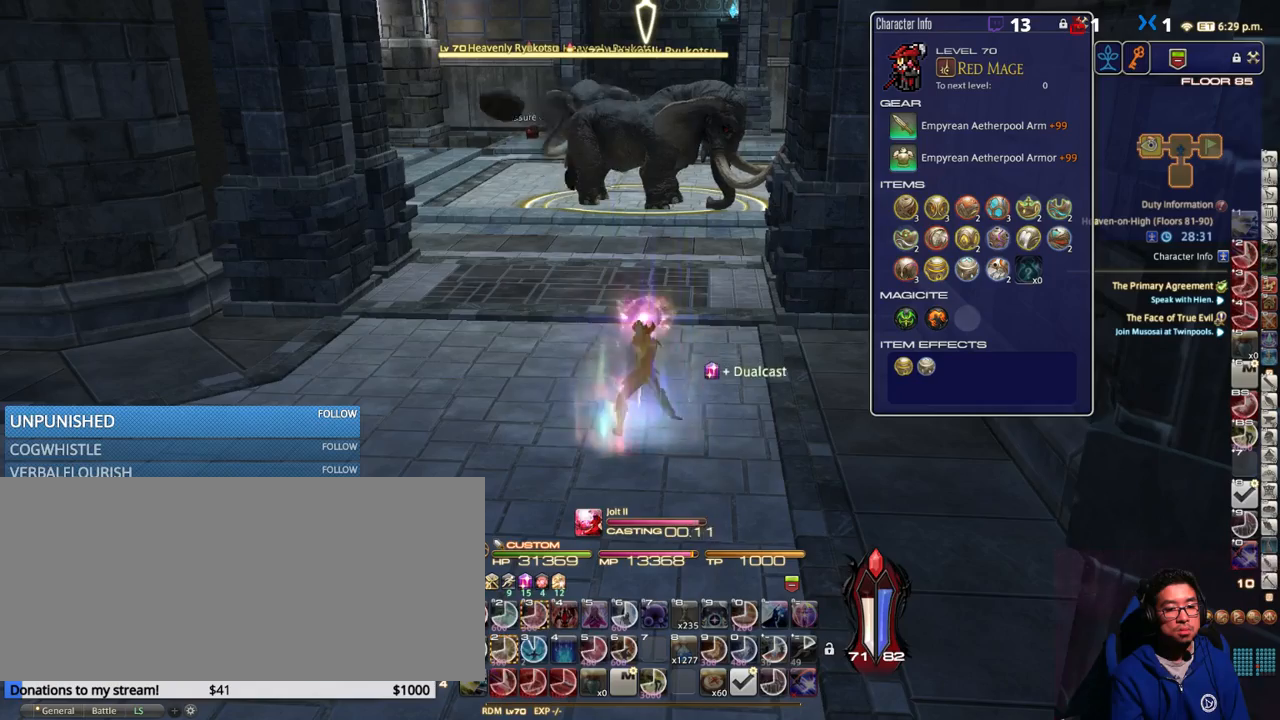
{"keys": ["1"], "events": [[233, "rbracket", "down"], [333, "rbracket", "up"], [500, "1", "down"]]}
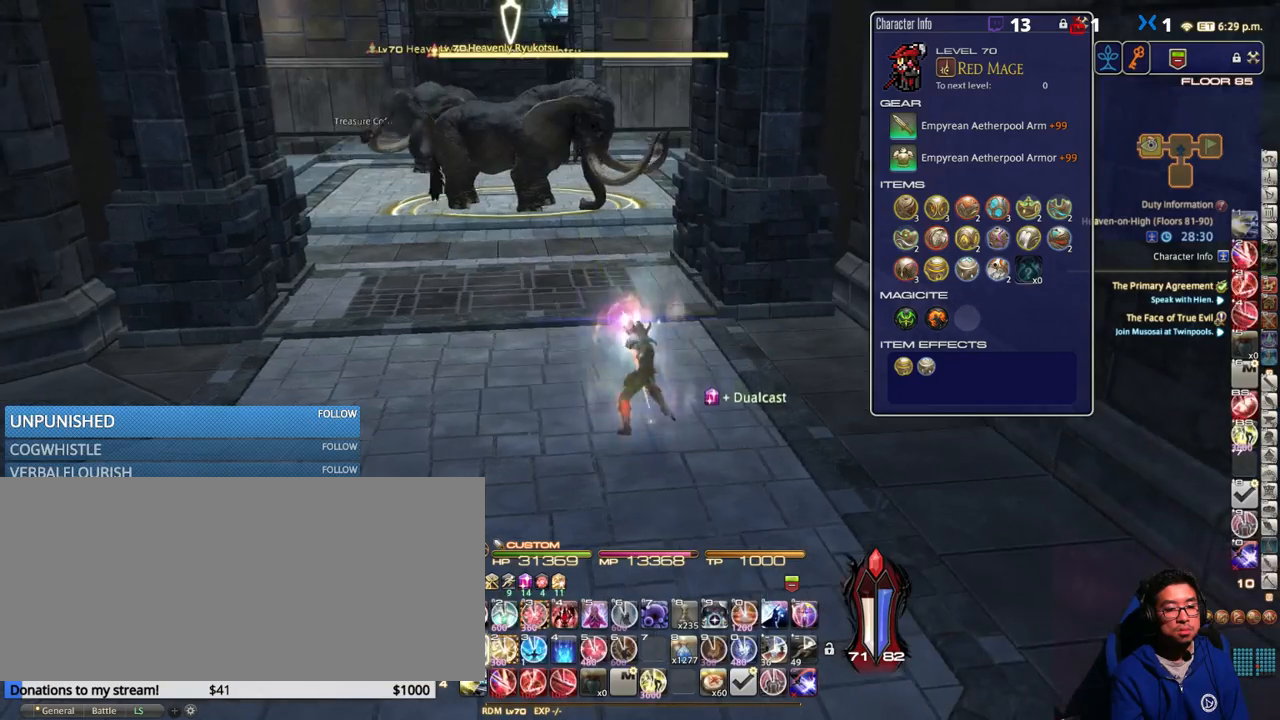
{"keys": ["s"], "events": [[100, "1", "up"], [133, "rbracket", "down"], [216, "a", "down"], [266, "rbracket", "up"], [266, "s", "down"], [350, "rbracket", "down"], [483, "rbracket", "up"], [500, "a", "up"]]}
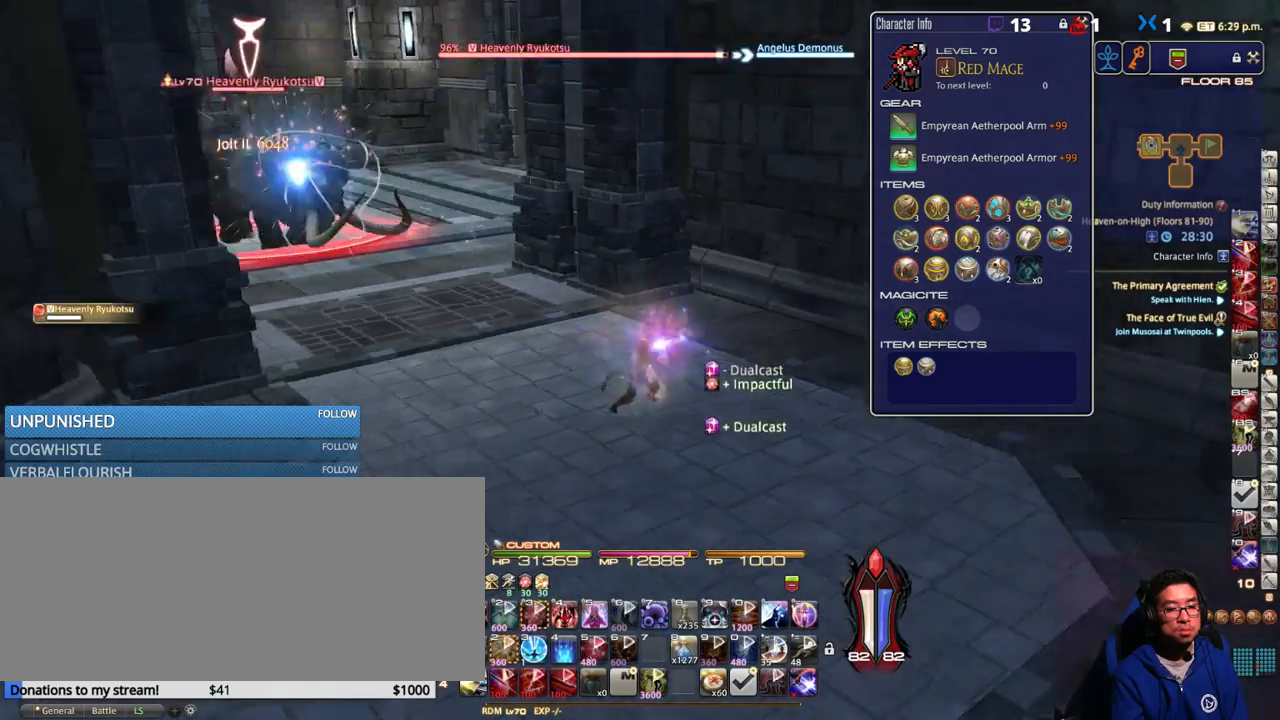
{"keys": ["alt_r", "s"], "events": [[183, "a", "down"], [250, "a", "up"], [333, "alt_r", "down"]]}
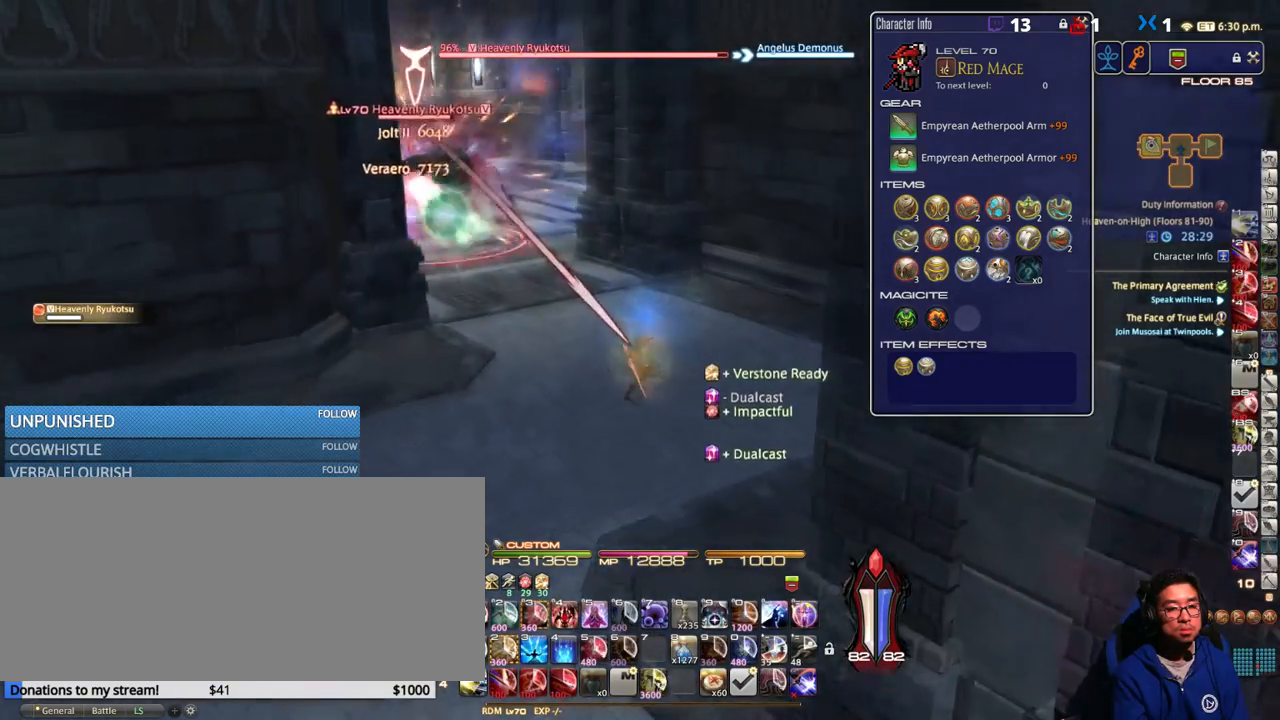
{"keys": ["lbracket", "s"], "events": [[16, "a", "down"], [166, "a", "up"], [216, "8", "down"], [233, "8", "up"], [233, "alt_r", "up"], [466, "lbracket", "down"]]}
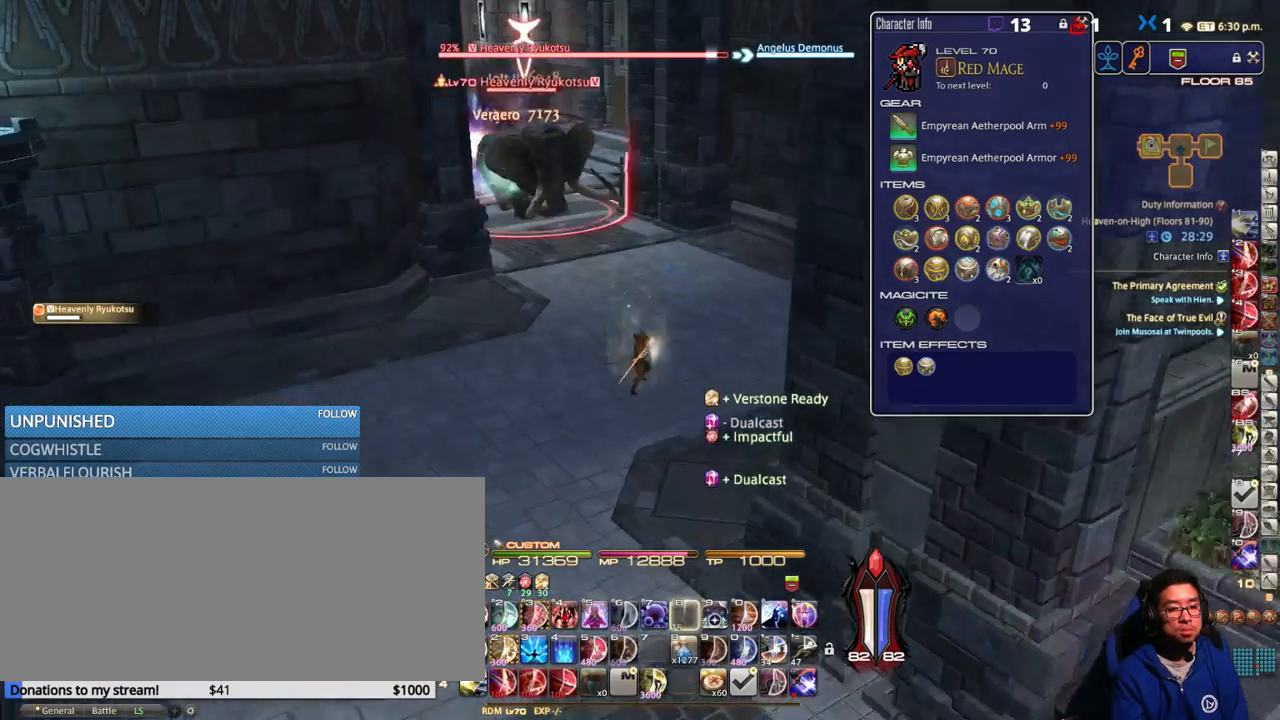
{"keys": ["s"], "events": [[16, "lbracket", "up"], [250, "a", "down"], [350, "lbracket", "down"], [383, "a", "up"], [383, "lbracket", "up"]]}
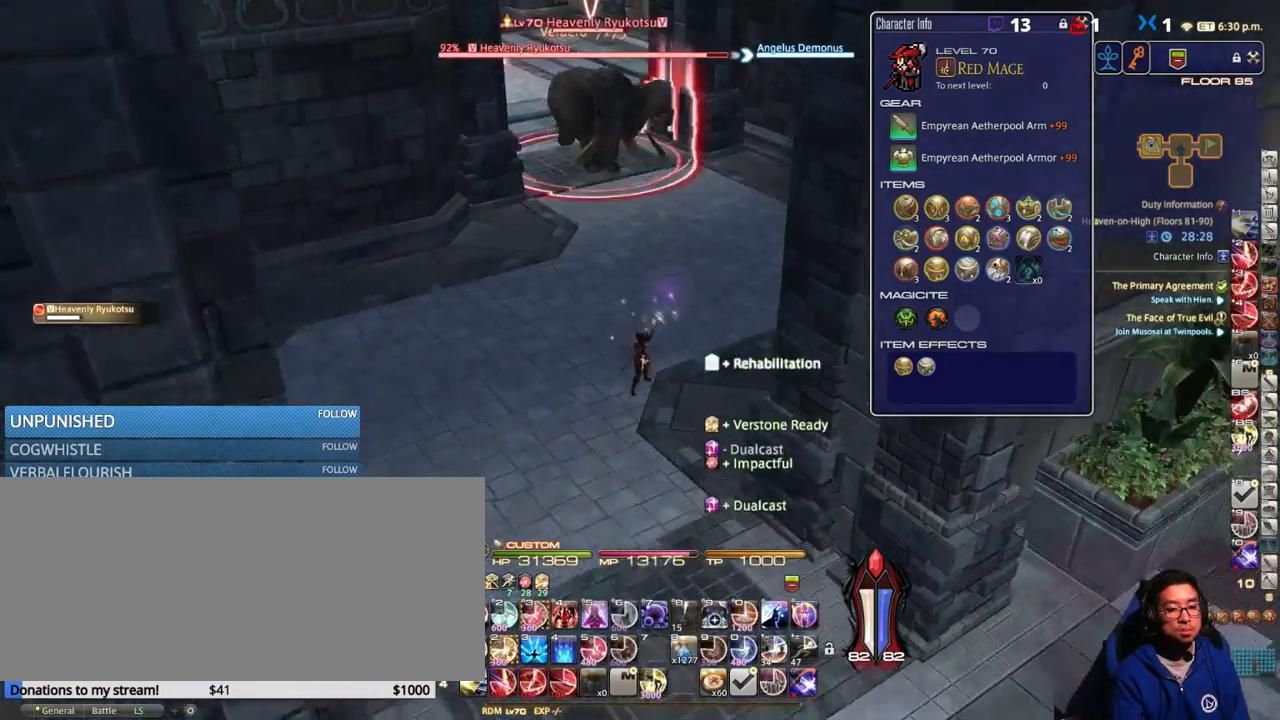
{"keys": ["s"], "events": [[50, "a", "down"], [183, "a", "up"], [366, "3", "down"], [466, "3", "up"]]}
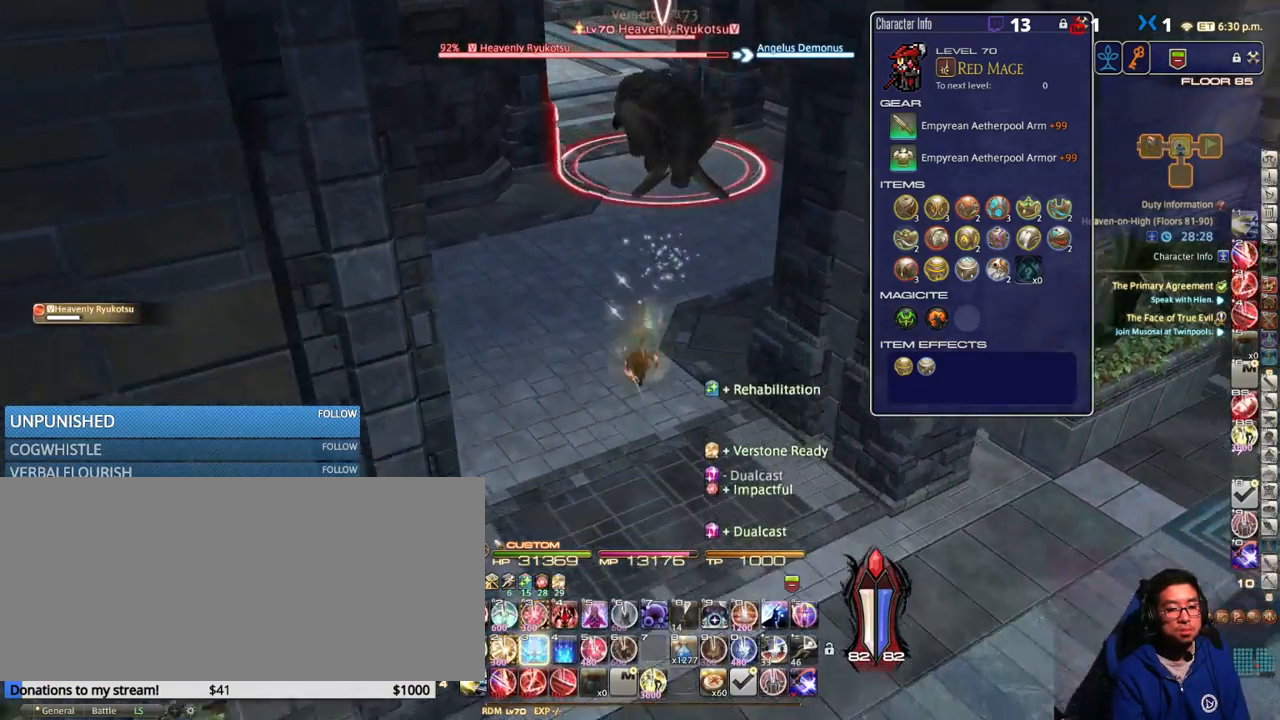
{"keys": ["s"], "events": [[183, "a", "down"], [183, "rbracket", "down"], [216, "rbracket", "up"], [266, "a", "up"]]}
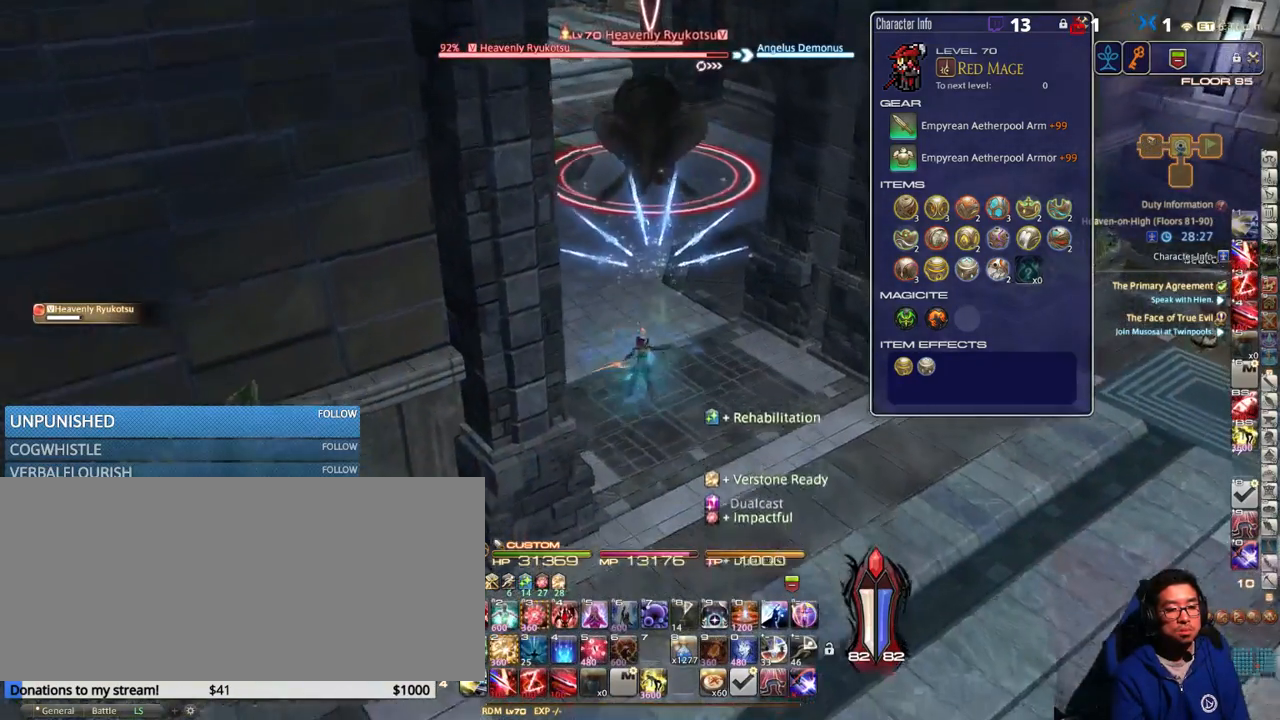
{"keys": ["s"], "events": [[133, "4", "down"], [250, "4", "up"]]}
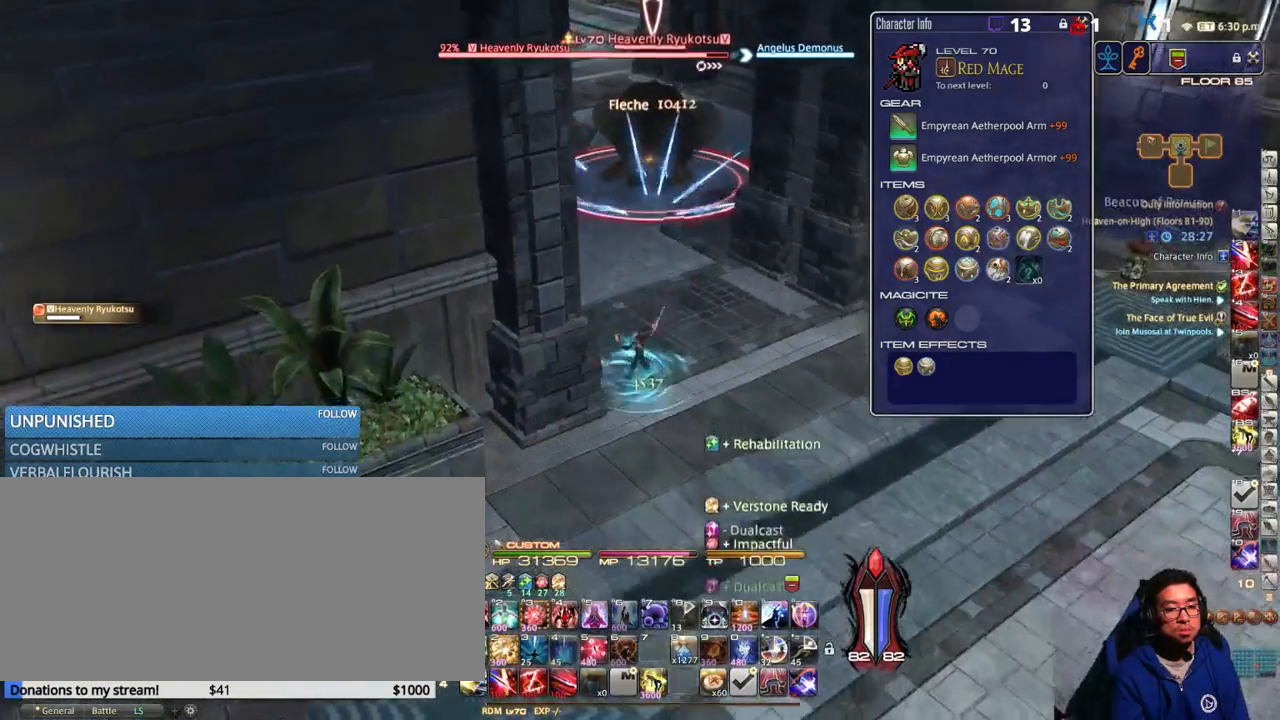
{"keys": ["s"], "events": []}